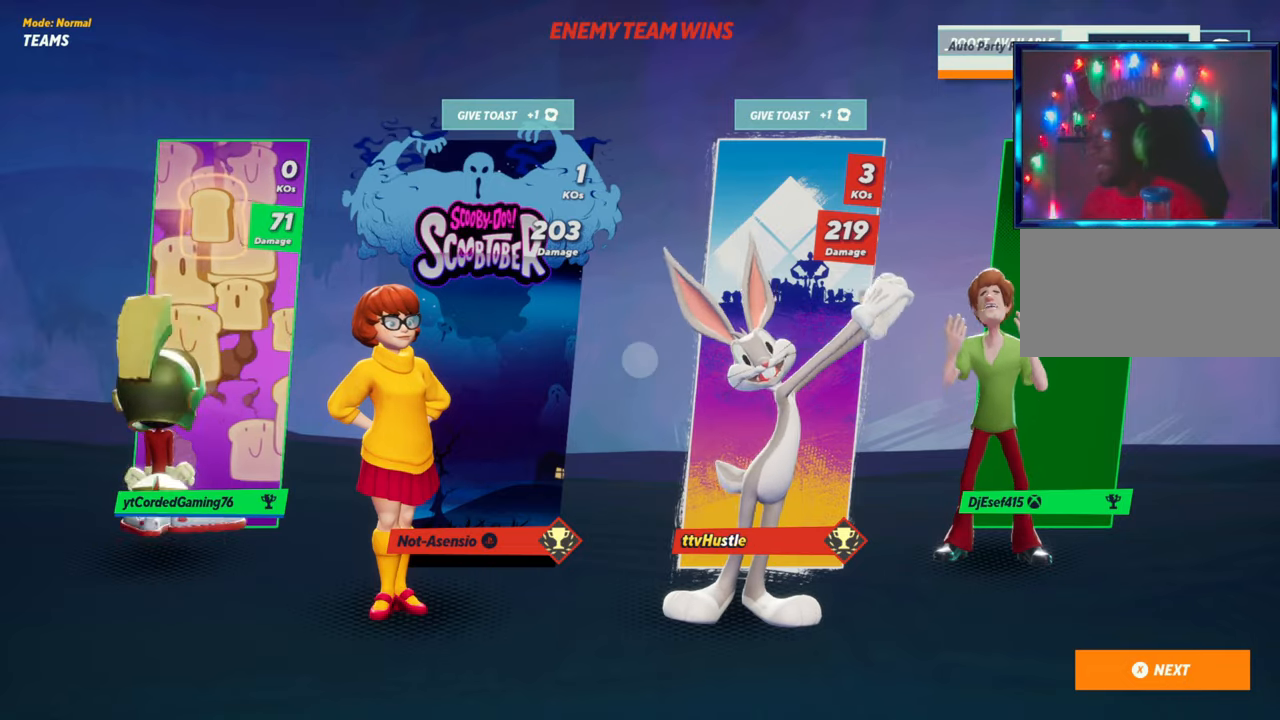
Gameplay with a controller (arcade stick); each line is a JSON object with the inputs held at the frame after it. "events" lists button and stick changes between this image and that frame as [ms after this image, input, new state], when the widget could be followed in between. Not read: L3 R3.
{"buttons": [], "left_stick": "center", "events": [[117, "left_stick", "up"], [250, "left_stick", "center"], [400, "left_stick", "up"], [483, "left_stick", "center"]]}
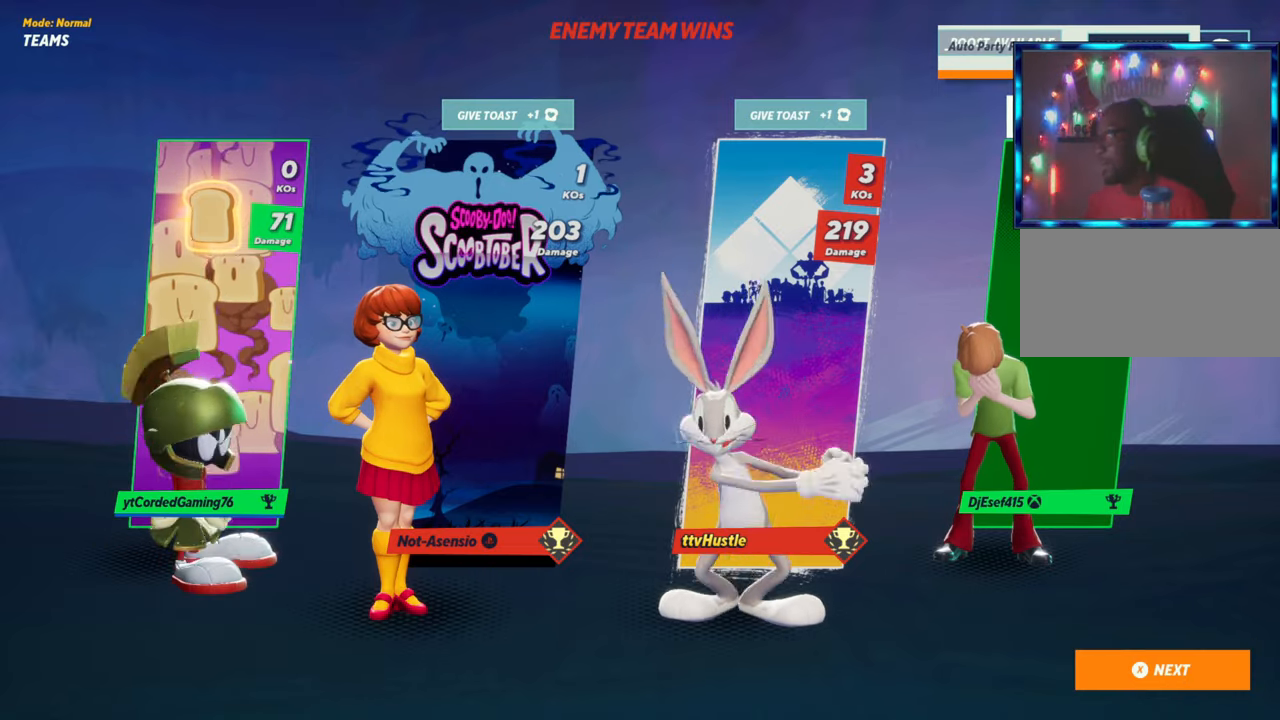
{"buttons": [], "left_stick": "left", "events": [[167, "CROSS", "down"], [250, "CROSS", "up"], [417, "left_stick", "left"]]}
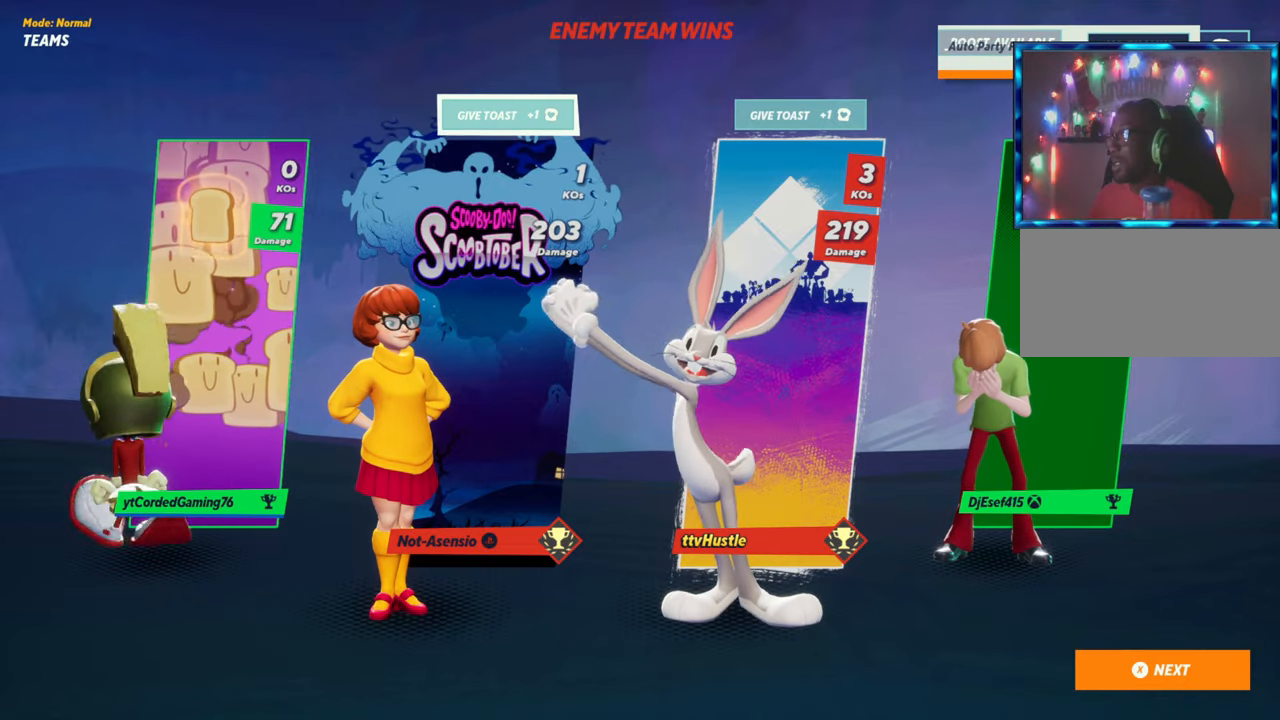
{"buttons": [], "left_stick": "center", "events": [[17, "left_stick", "center"], [267, "CROSS", "down"], [350, "CROSS", "up"]]}
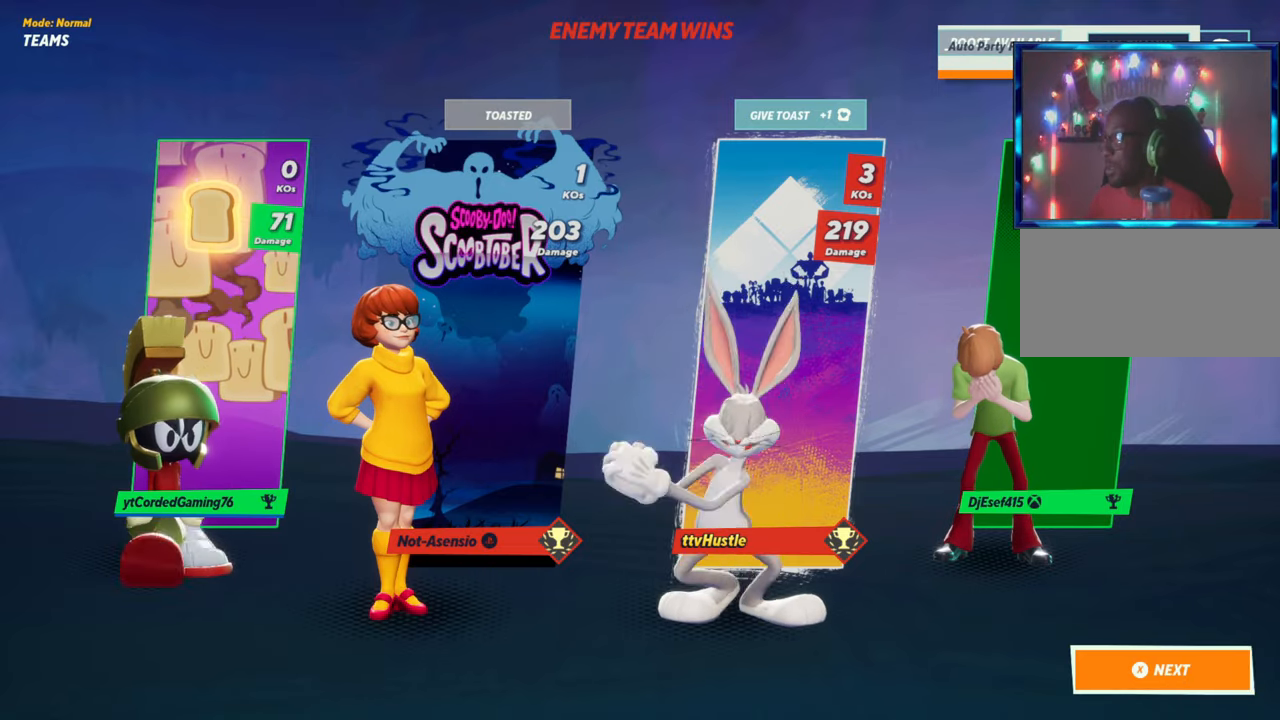
{"buttons": [], "left_stick": "center", "events": [[50, "left_stick", "right"], [150, "left_stick", "center"], [333, "left_stick", "up"], [417, "left_stick", "center"]]}
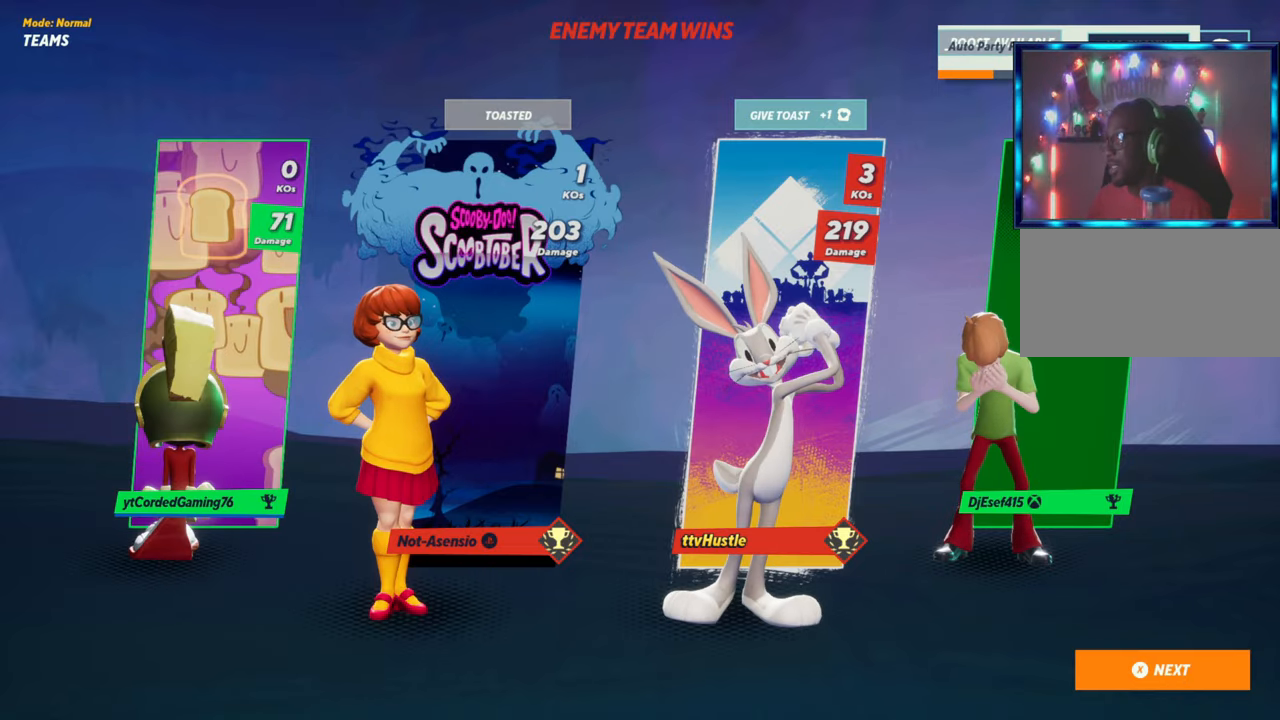
{"buttons": [], "left_stick": "center", "events": [[83, "left_stick", "left"], [150, "left_stick", "center"], [400, "CROSS", "down"], [483, "CROSS", "up"]]}
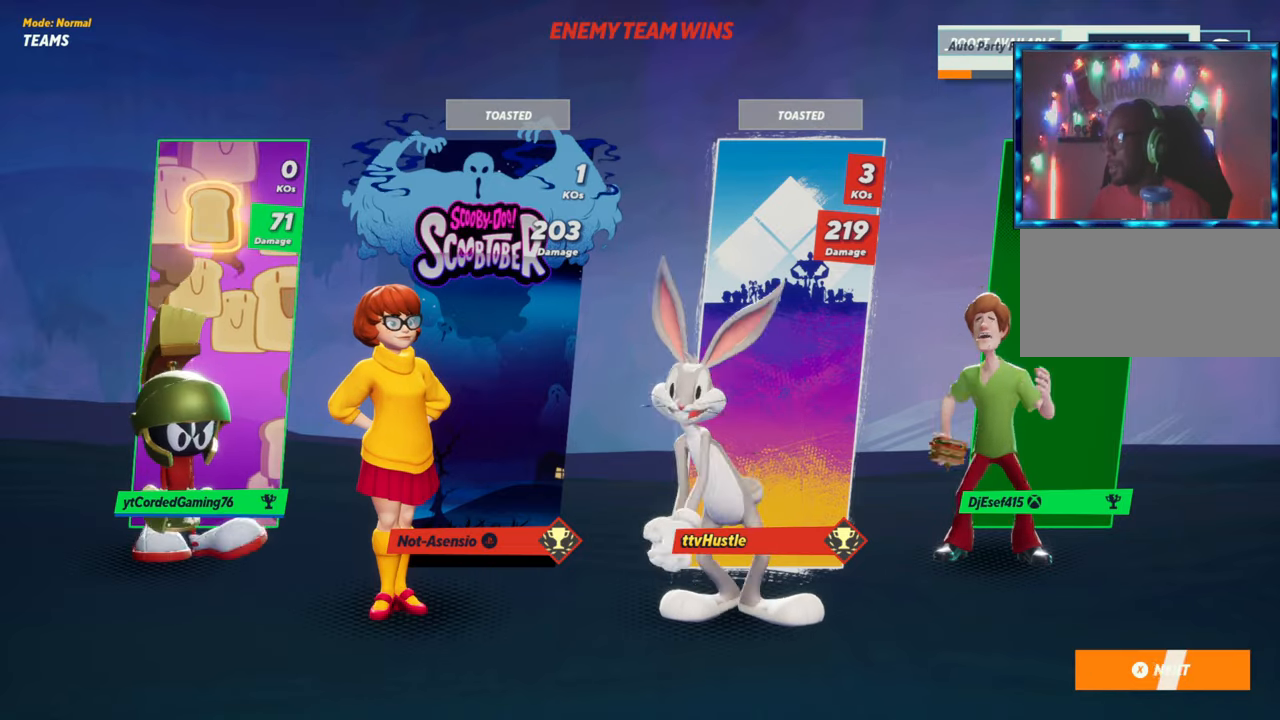
{"buttons": [], "left_stick": "up", "events": [[450, "left_stick", "up"]]}
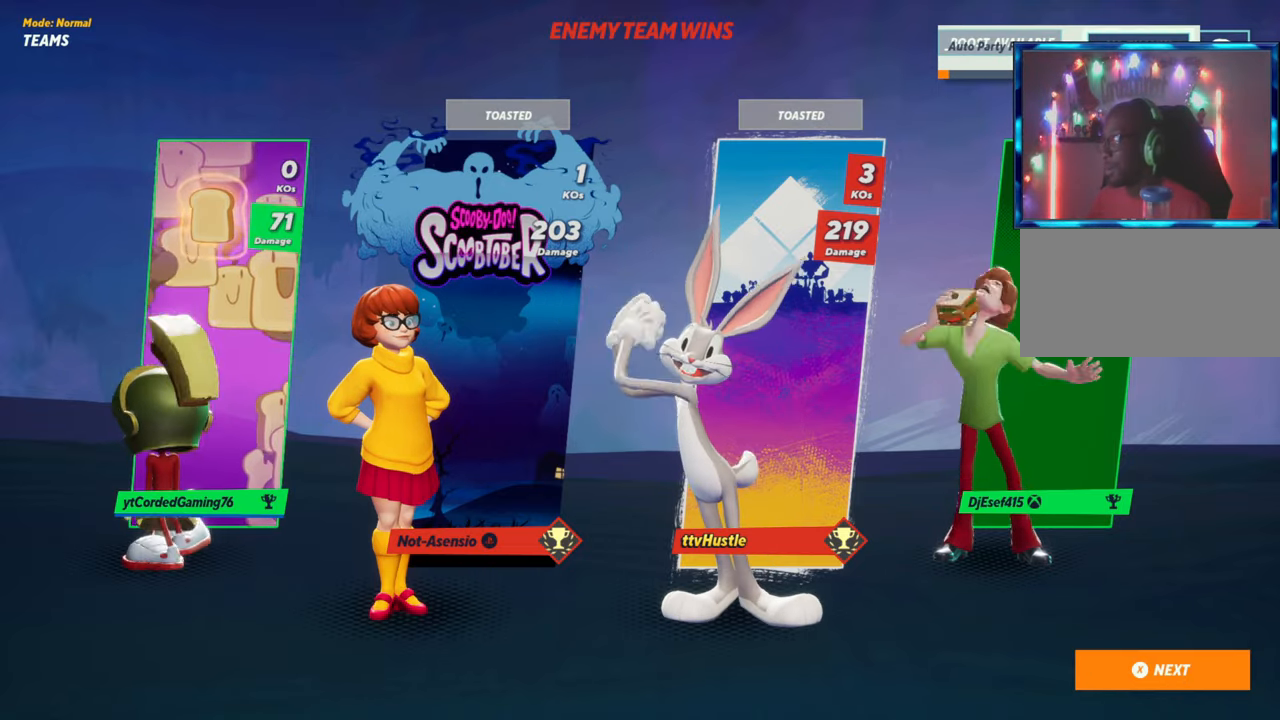
{"buttons": [], "left_stick": "center", "events": [[67, "left_stick", "center"], [250, "CROSS", "down"], [333, "CROSS", "up"]]}
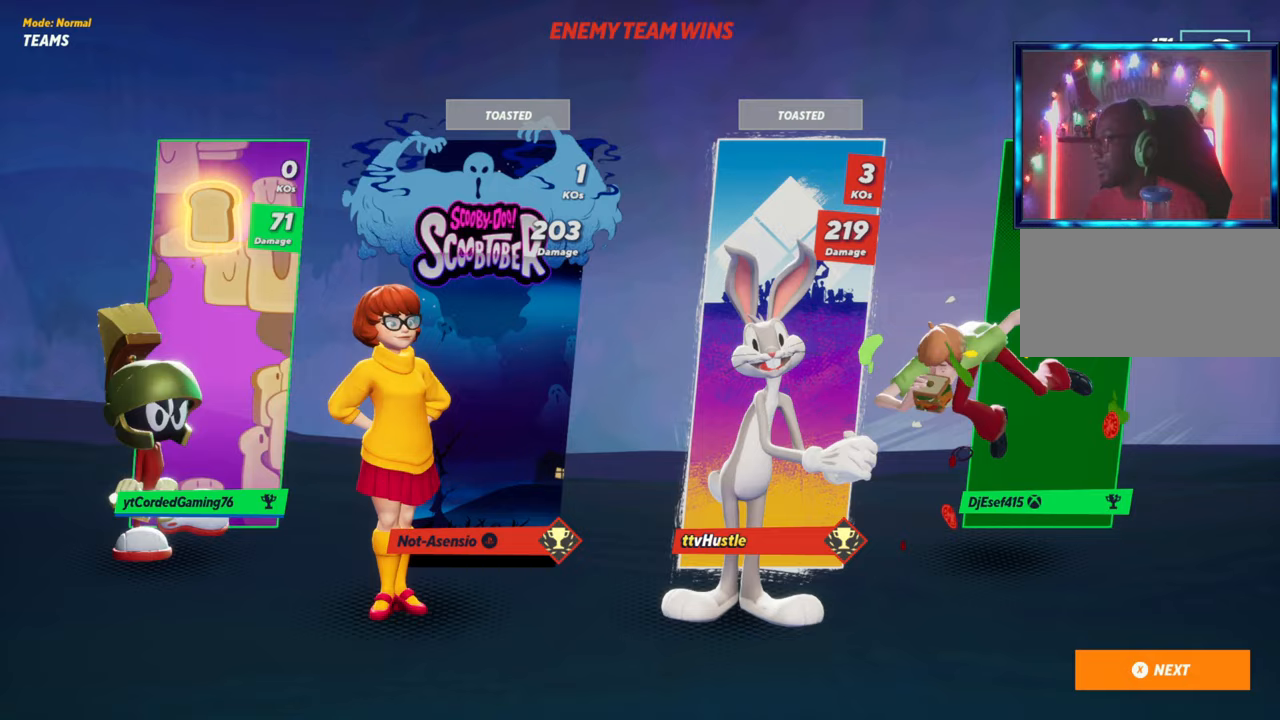
{"buttons": [], "left_stick": "up", "events": [[200, "left_stick", "down"], [400, "left_stick", "center"], [450, "left_stick", "up"]]}
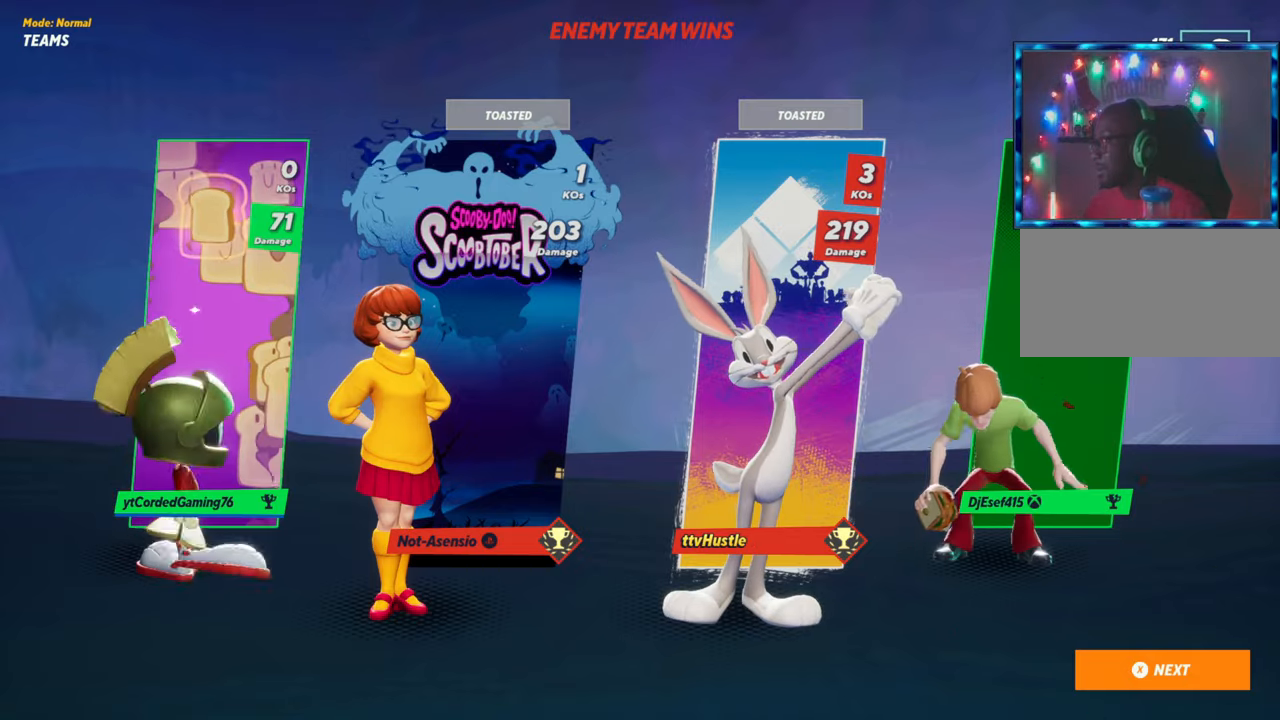
{"buttons": [], "left_stick": "center", "events": [[83, "left_stick", "center"], [233, "left_stick", "up"], [350, "left_stick", "center"]]}
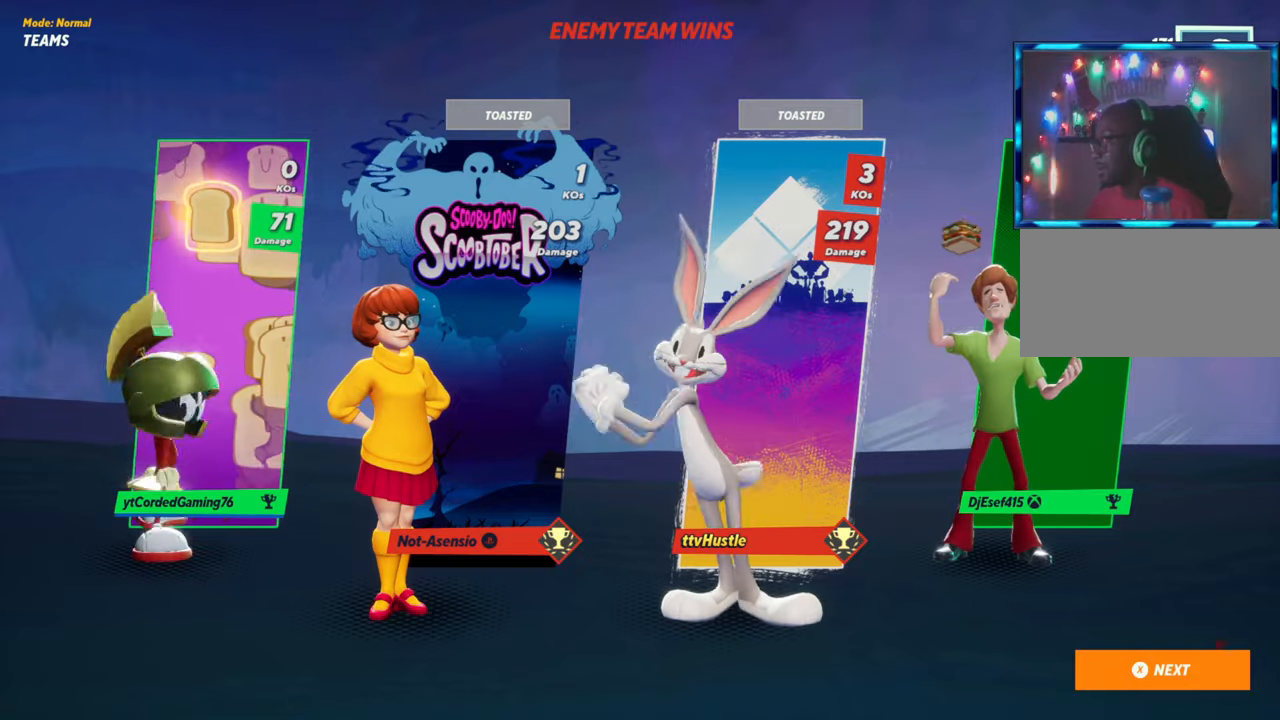
{"buttons": ["CROSS"], "left_stick": "center", "events": [[400, "CROSS", "down"]]}
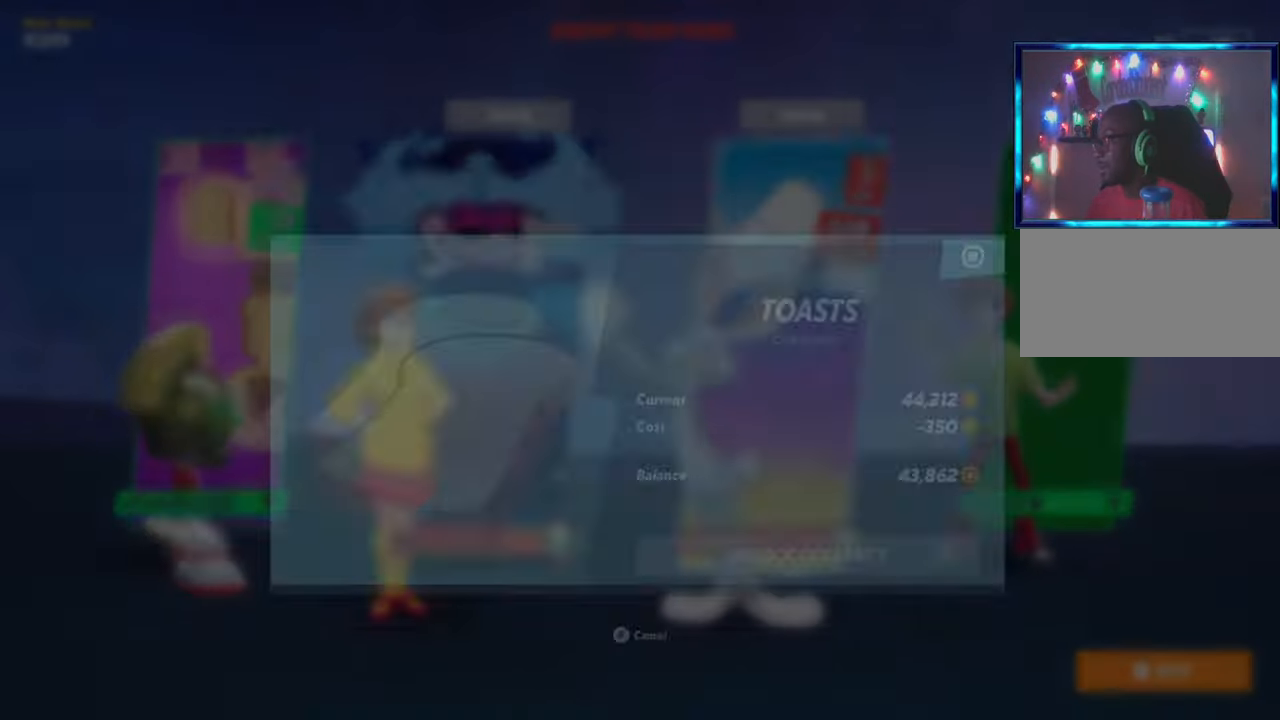
{"buttons": [], "left_stick": "center", "events": [[17, "CROSS", "up"]]}
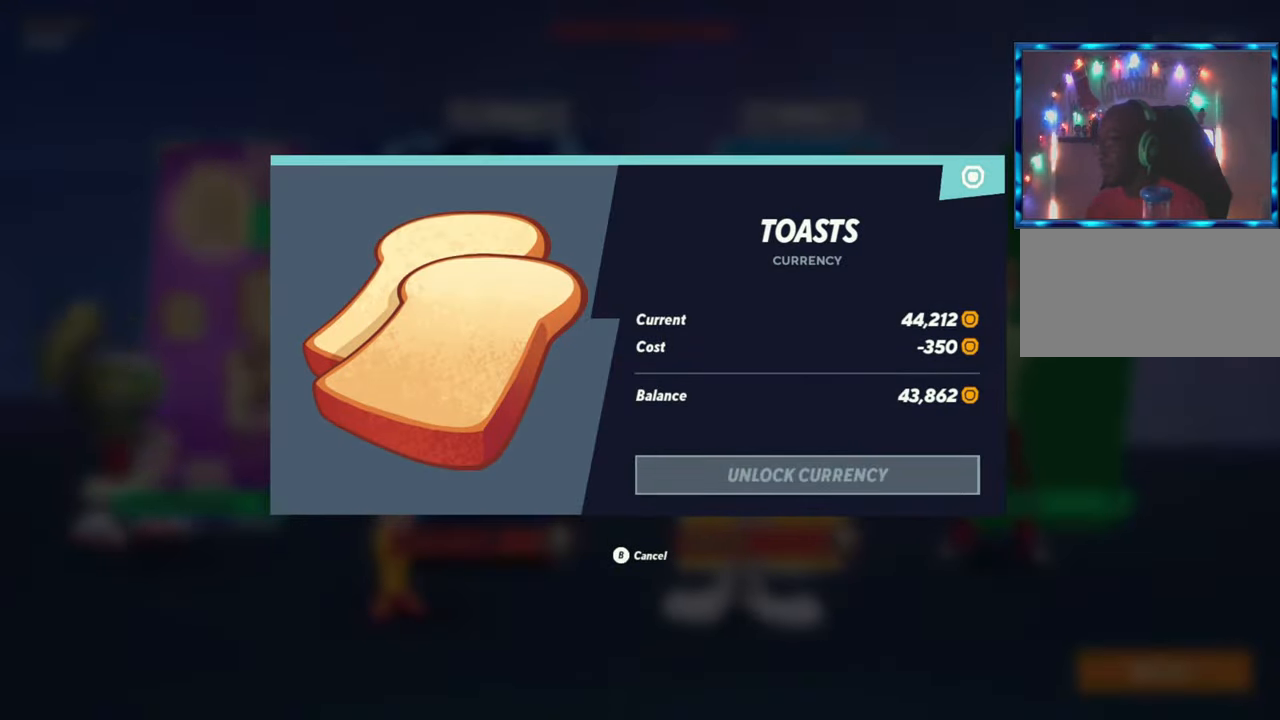
{"buttons": ["CROSS"], "left_stick": "center", "events": [[433, "CROSS", "down"]]}
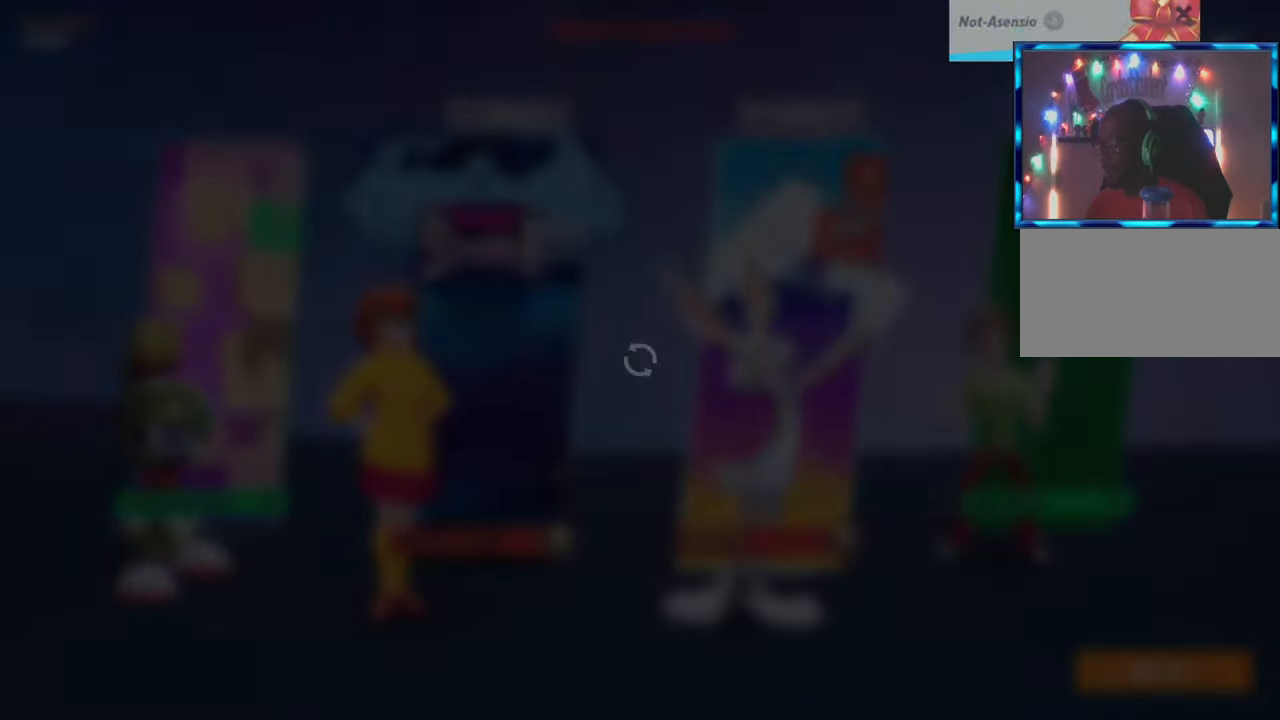
{"buttons": [], "left_stick": "center", "events": [[67, "CROSS", "up"]]}
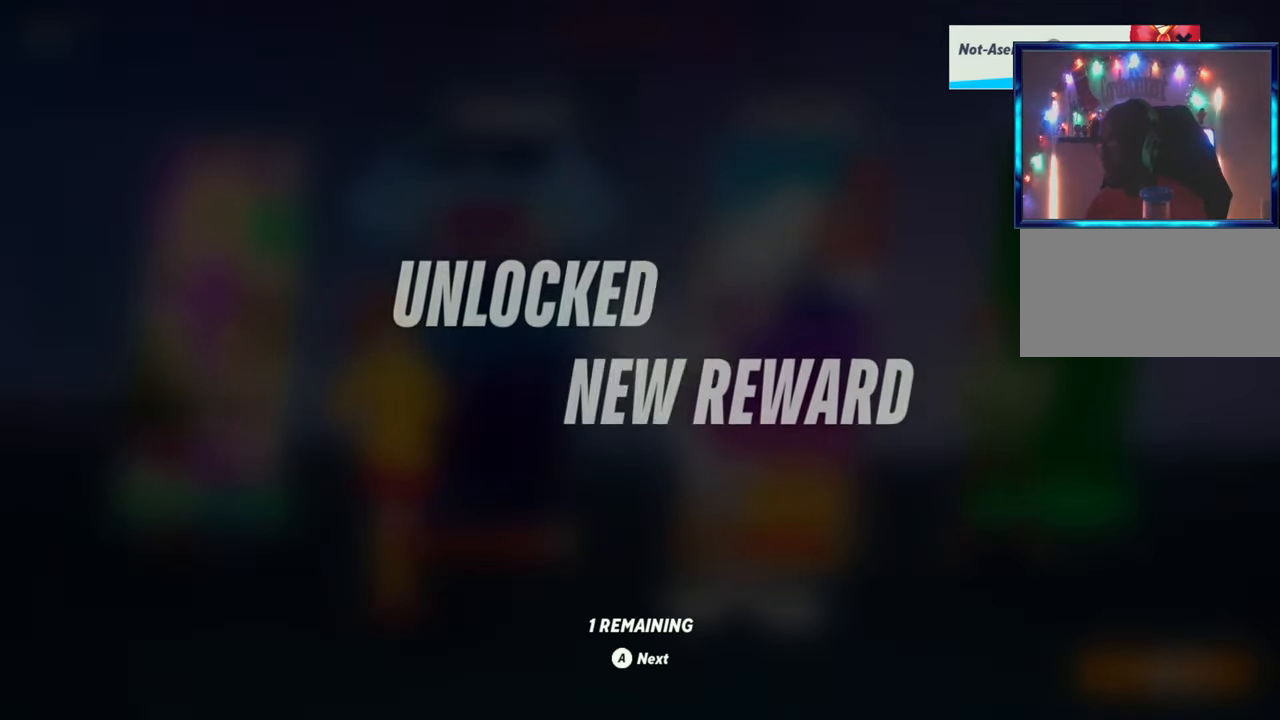
{"buttons": ["CROSS"], "left_stick": "center", "events": [[500, "CROSS", "down"]]}
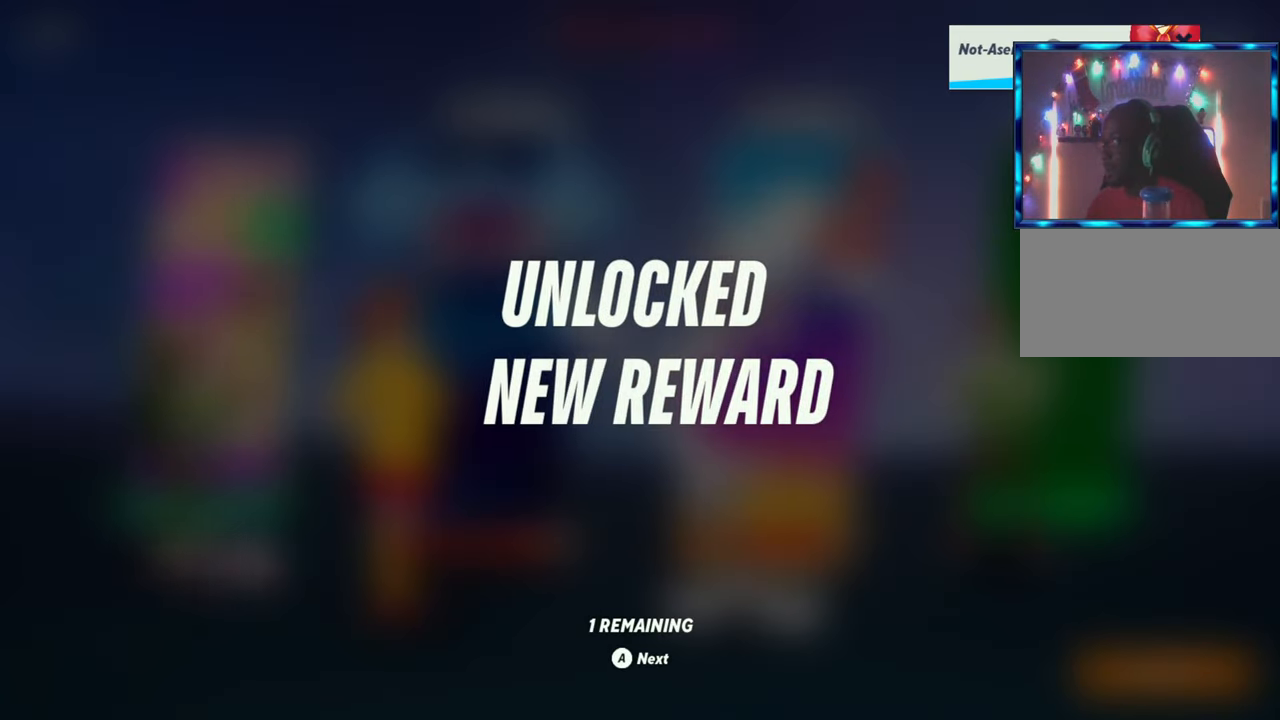
{"buttons": [], "left_stick": "center", "events": [[150, "CROSS", "up"], [167, "SQUARE", "down"], [250, "CROSS", "down"], [267, "SQUARE", "up"], [300, "CROSS", "up"]]}
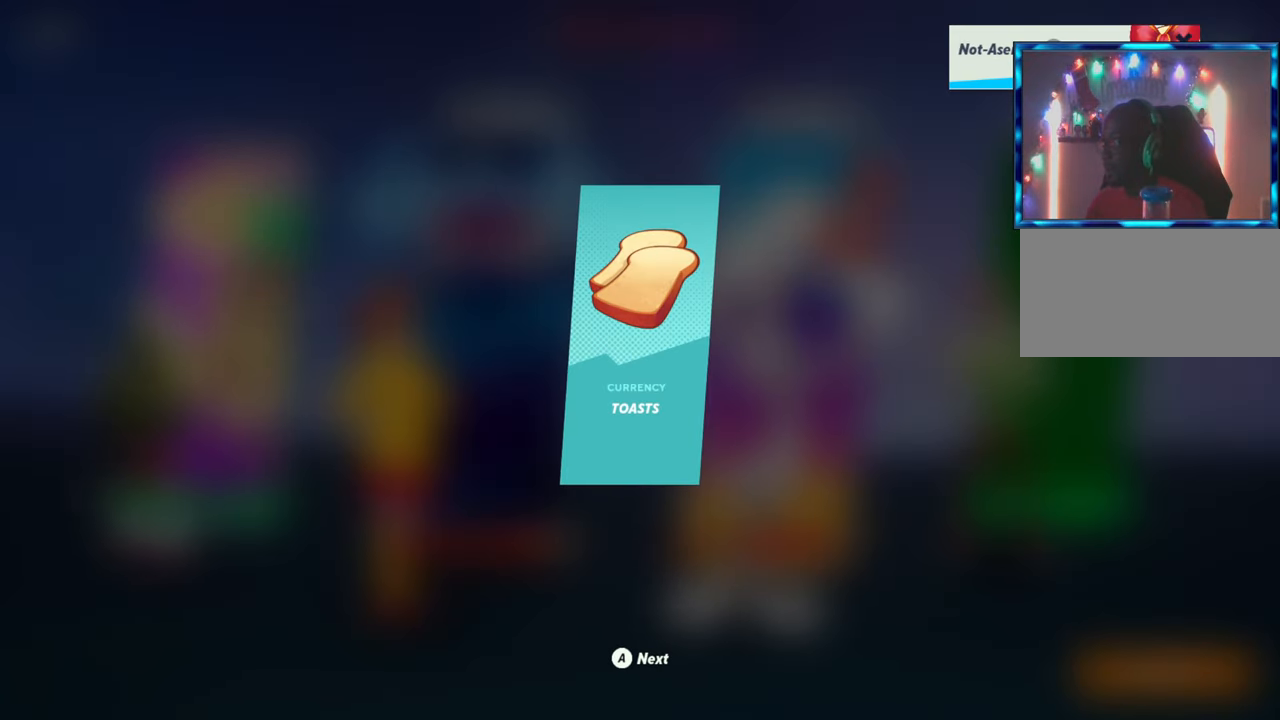
{"buttons": [], "left_stick": "center", "events": [[50, "CROSS", "down"], [67, "SQUARE", "down"], [100, "CROSS", "up"], [150, "SQUARE", "up"], [333, "CROSS", "down"], [350, "SQUARE", "down"], [383, "CROSS", "up"], [467, "SQUARE", "up"]]}
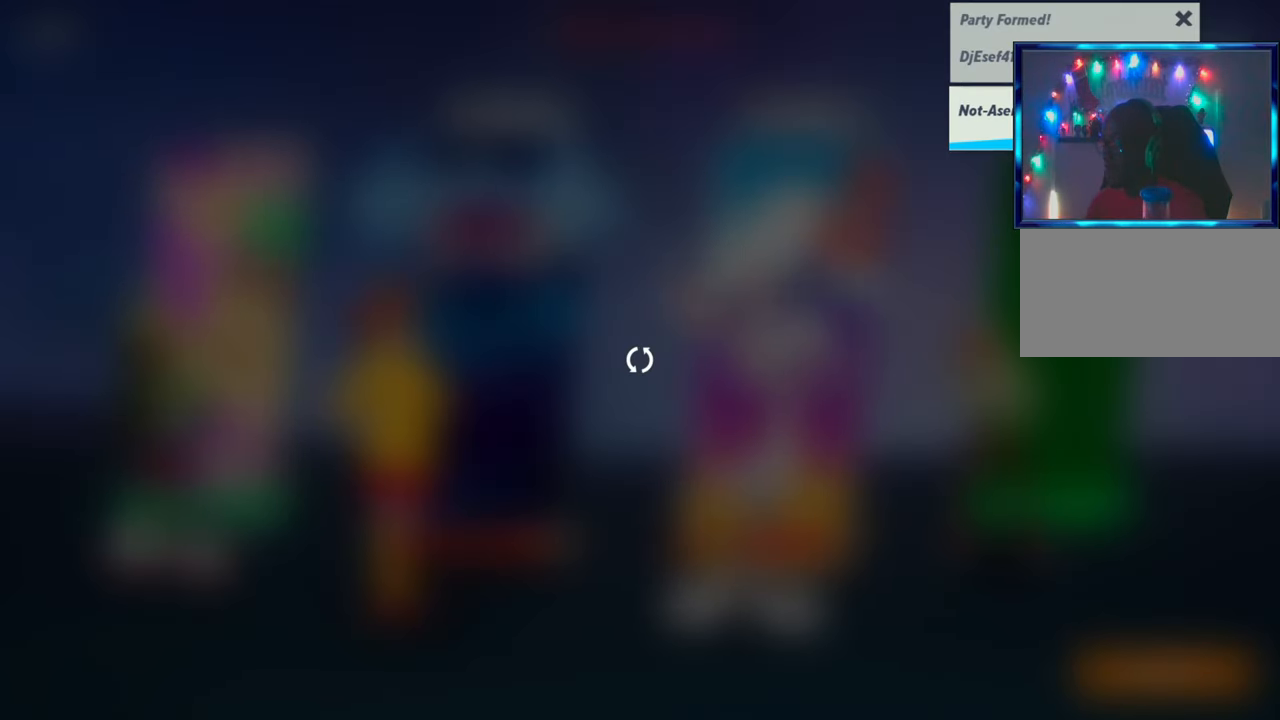
{"buttons": [], "left_stick": "down", "events": [[483, "left_stick", "down"]]}
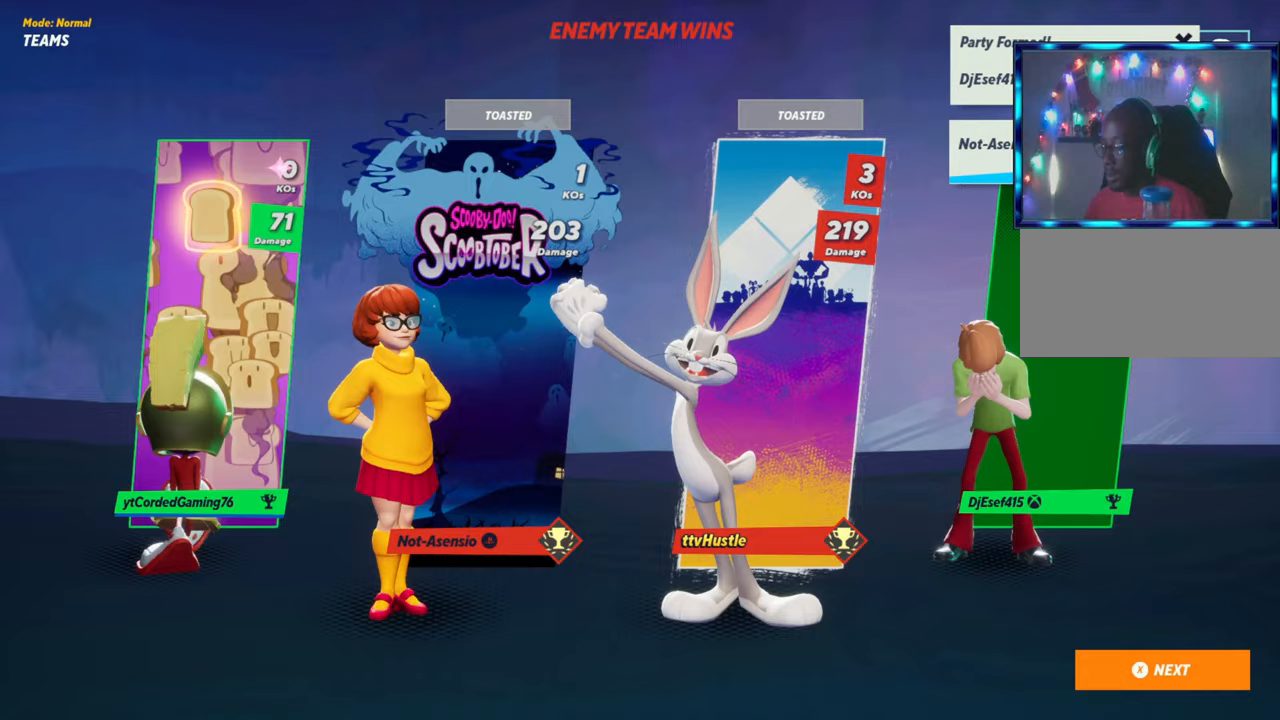
{"buttons": [], "left_stick": "center", "events": [[200, "left_stick", "center"]]}
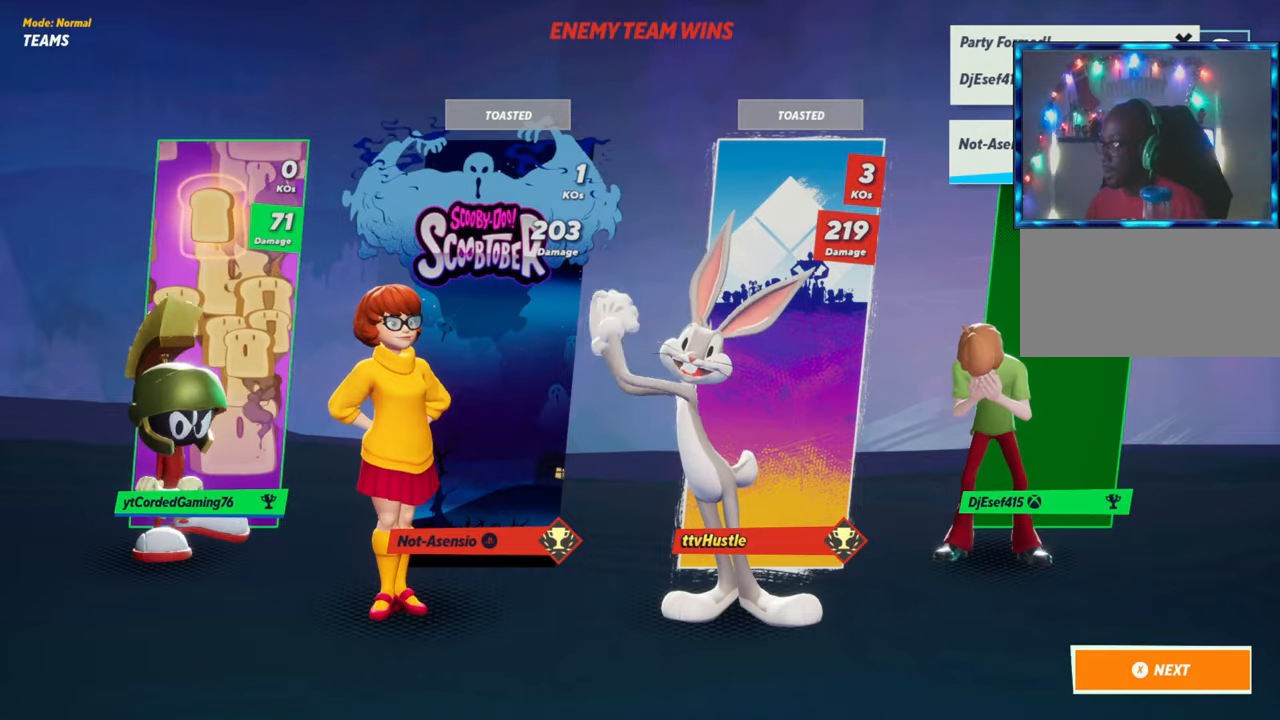
{"buttons": [], "left_stick": "center", "events": [[100, "left_stick", "down"], [283, "left_stick", "center"]]}
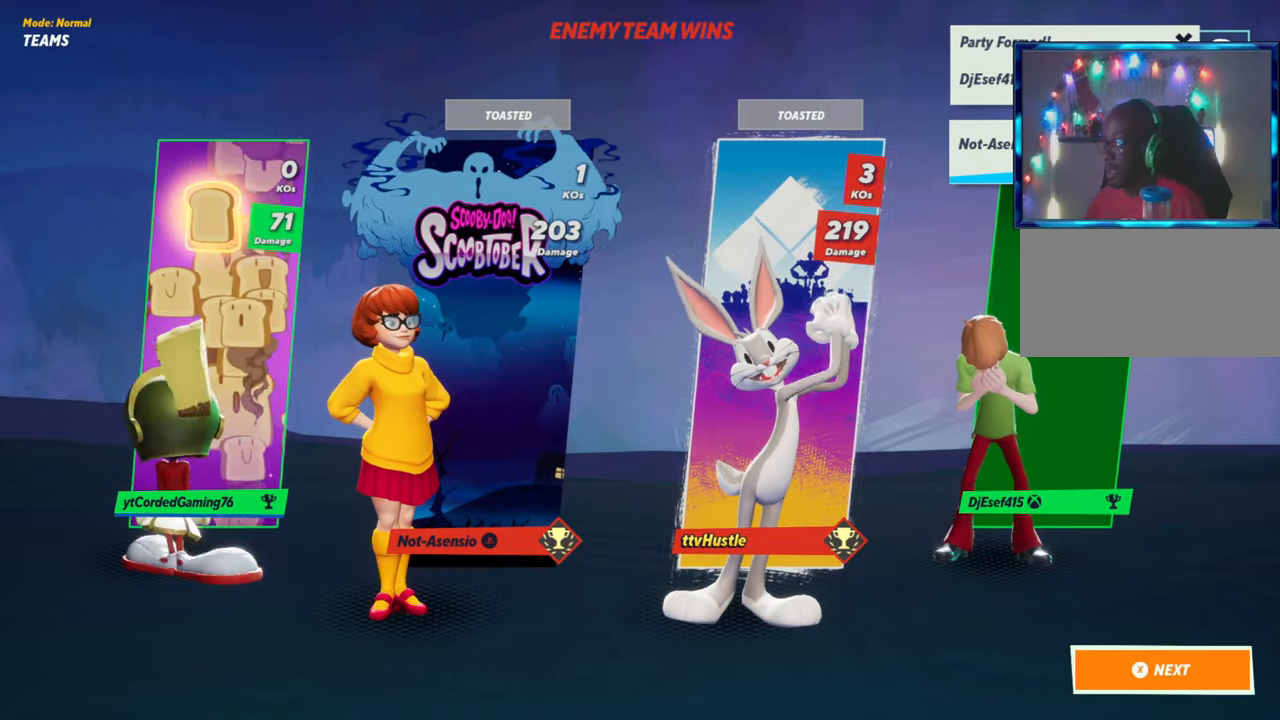
{"buttons": [], "left_stick": "center", "events": []}
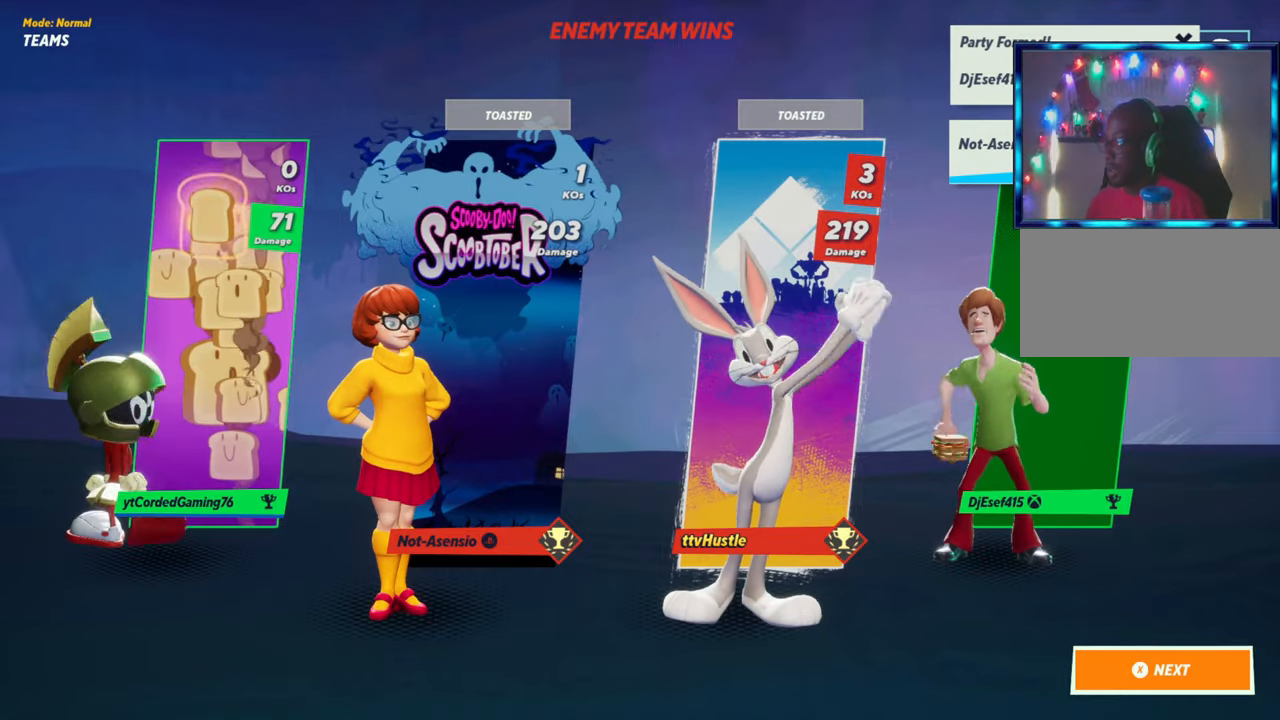
{"buttons": [], "left_stick": "center", "events": [[300, "left_stick", "down"], [500, "left_stick", "center"]]}